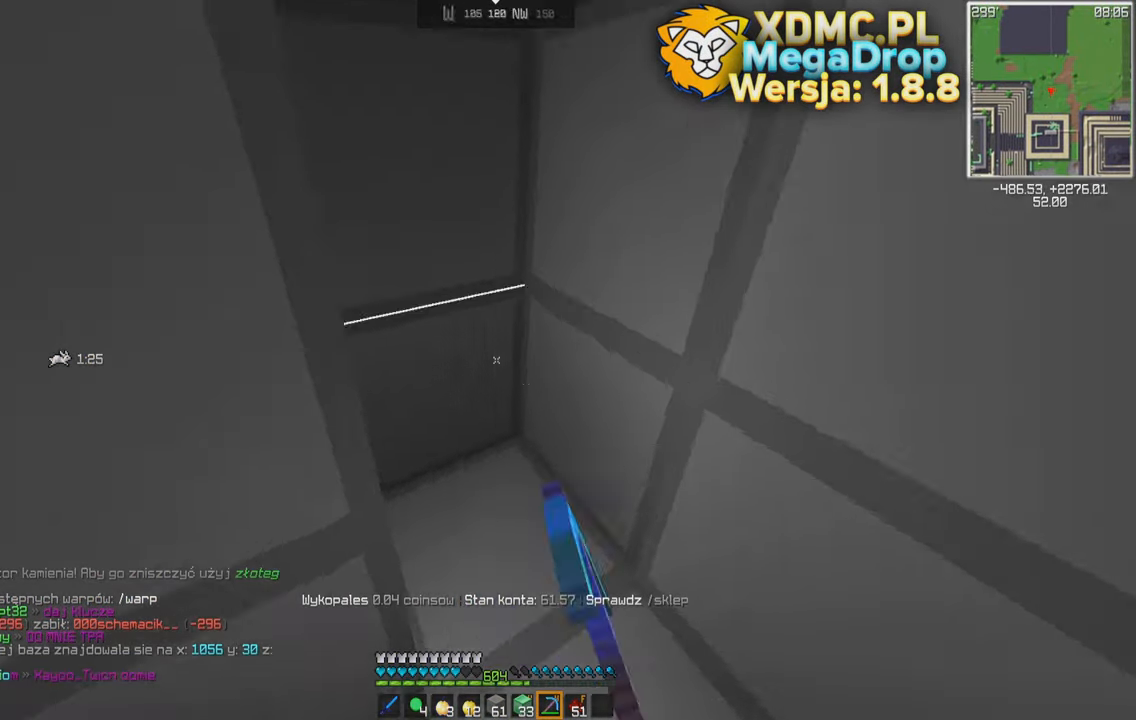
Gameplay with keyboard and mouse; each line is a JSON object with the keys and mouse buttons held at the frame after it. "events" lists presses ("down") and releases ("up") of "a", "d", "s", "space", "w", "mouse_left" and "mouse_right" between this image and that frame as [ms after this image, input, new state], when the widget could be followed in between. "mouse_left", "mouse_right" = the "left", "right" buttons of the "mouse" list. No other keys are recorded. Fast repeated clicks can show as one long hold. Mouse movement is not recorded.
{"keys": [], "mouse": [], "events": [[150, "w", "up"], [200, "mouse_left", "down"], [283, "mouse_left", "up"]]}
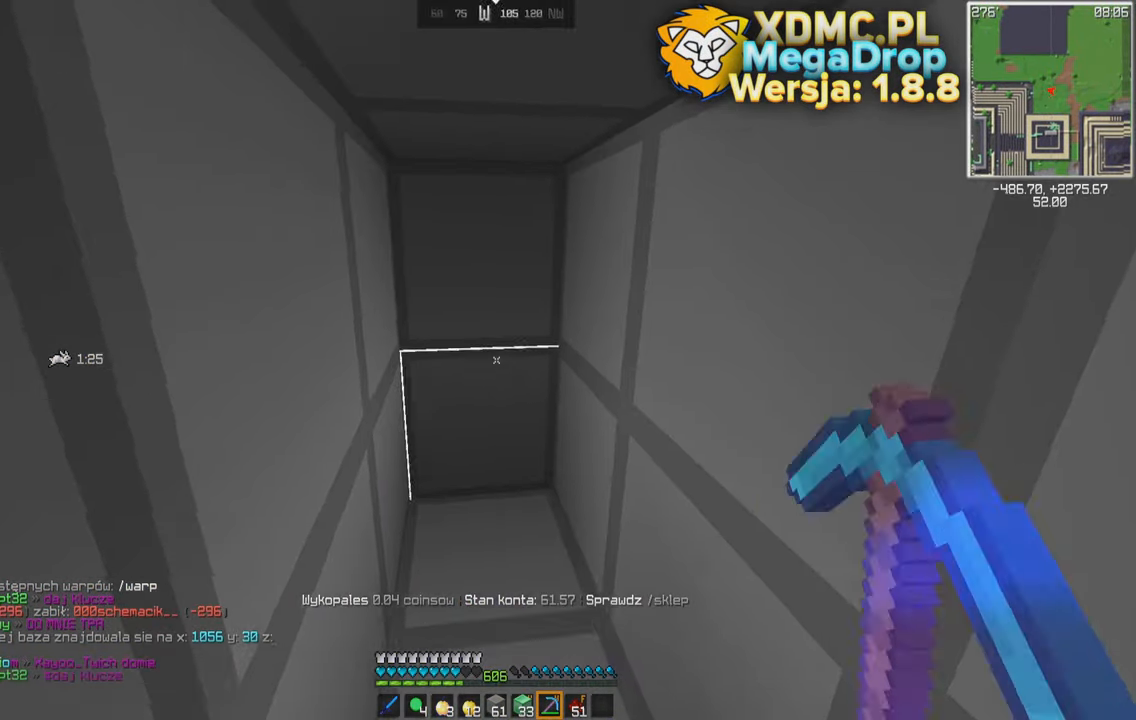
{"keys": [], "mouse": ["left"], "events": [[33, "w", "down"], [83, "mouse_left", "down"], [183, "mouse_left", "up"], [350, "w", "up"], [450, "mouse_left", "down"]]}
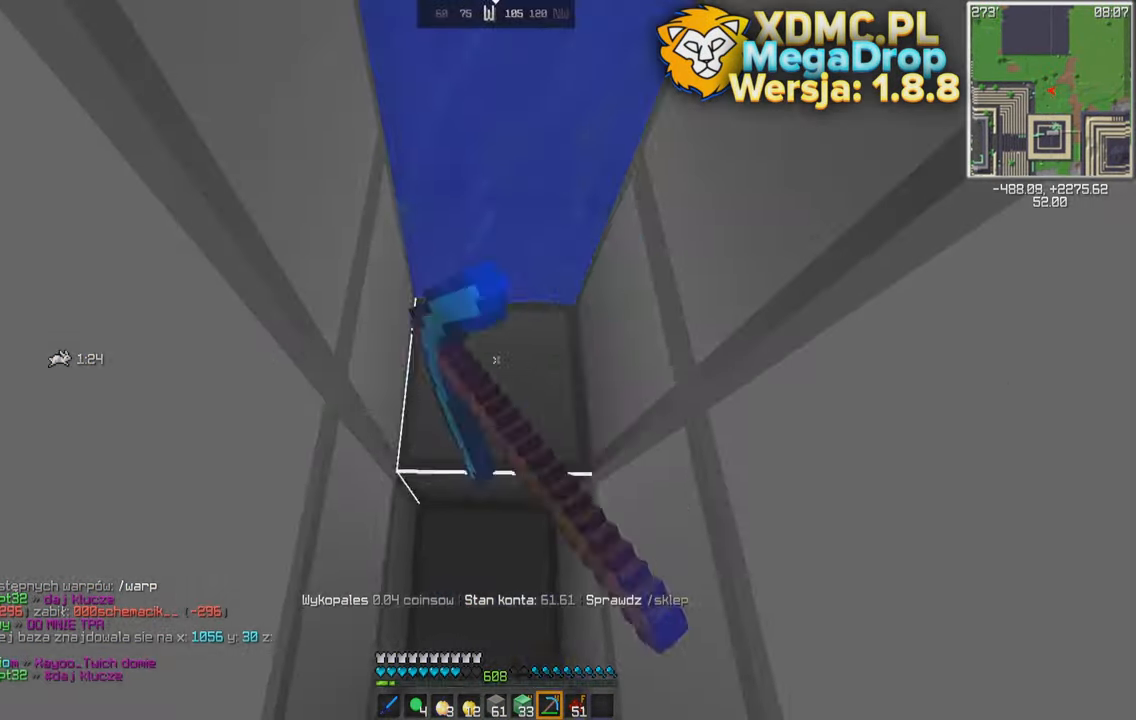
{"keys": [], "mouse": [], "events": [[84, "mouse_left", "up"]]}
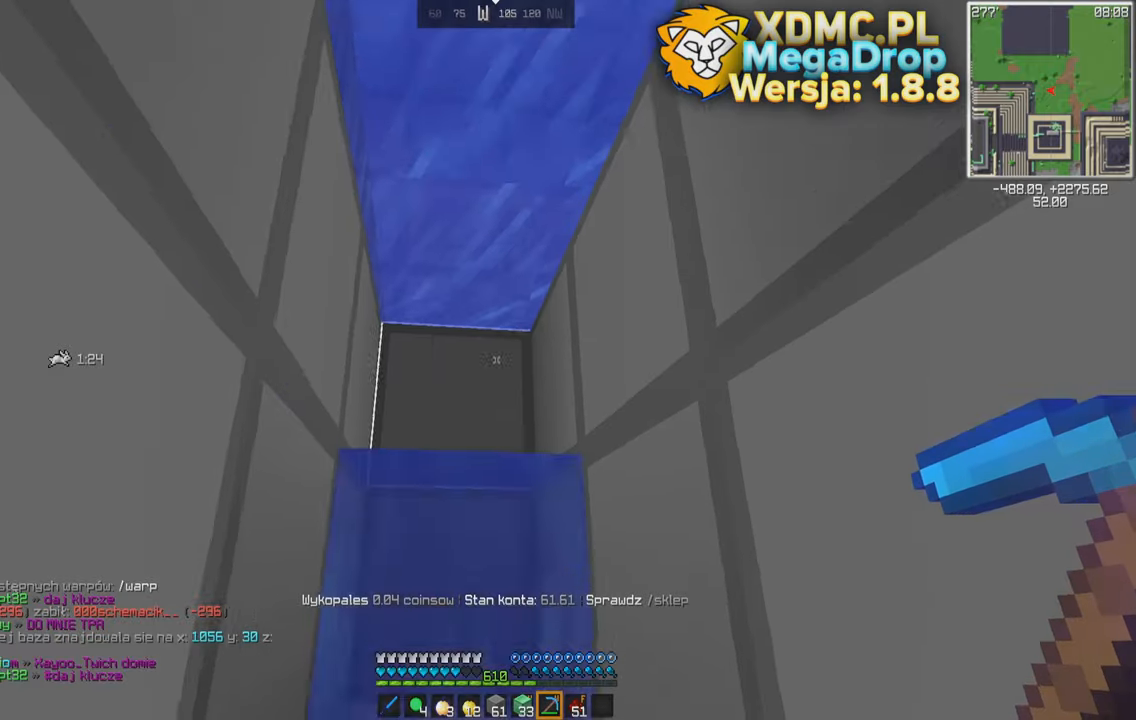
{"keys": [], "mouse": [], "events": [[184, "s", "down"], [350, "s", "up"]]}
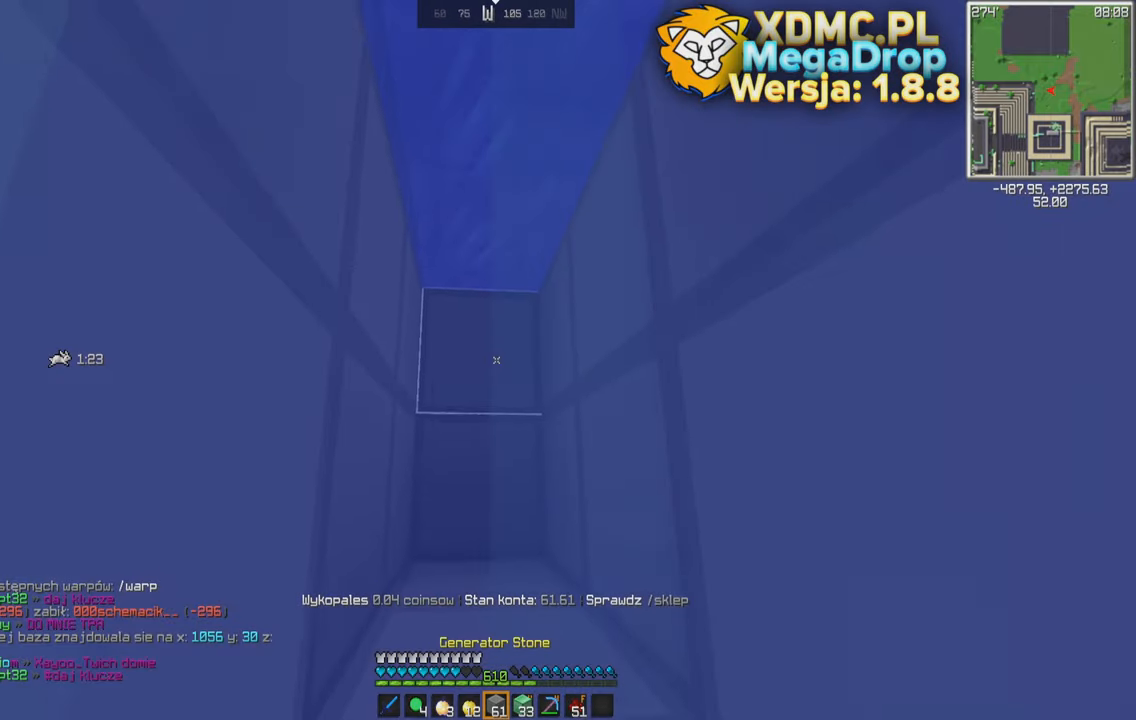
{"keys": [], "mouse": ["right"], "events": [[450, "mouse_right", "down"]]}
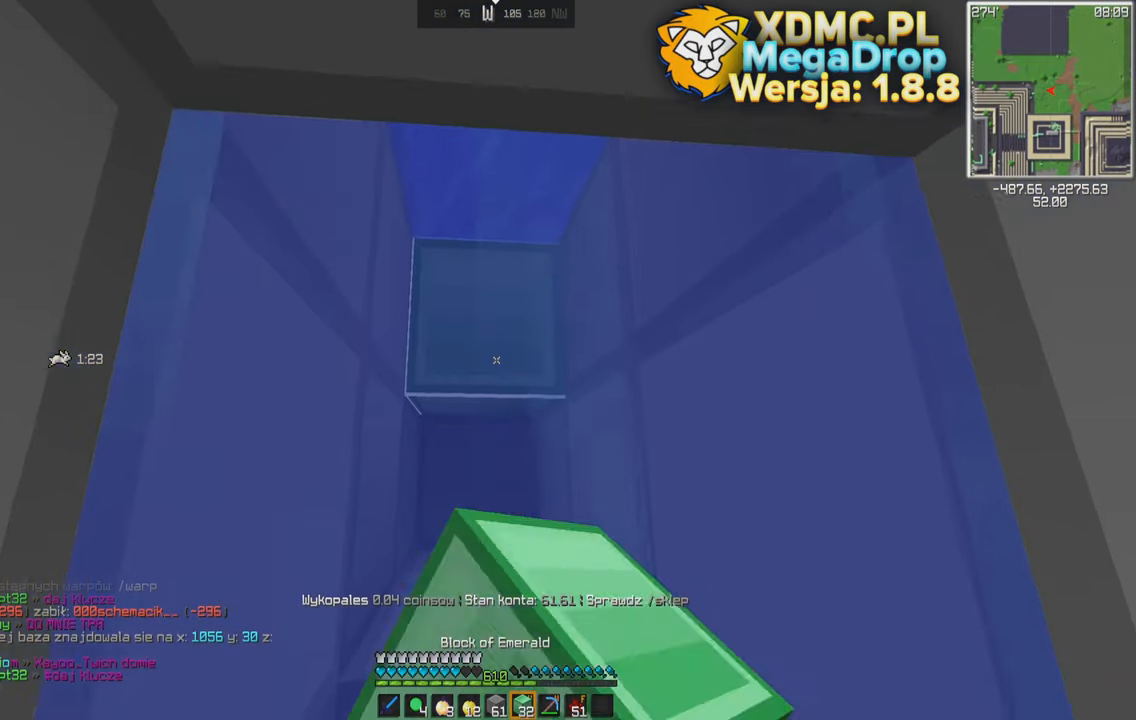
{"keys": ["a"], "mouse": [], "events": [[84, "mouse_right", "up"], [150, "mouse_right", "down"], [234, "mouse_right", "up"], [300, "mouse_right", "down"], [350, "mouse_right", "up"], [434, "a", "down"]]}
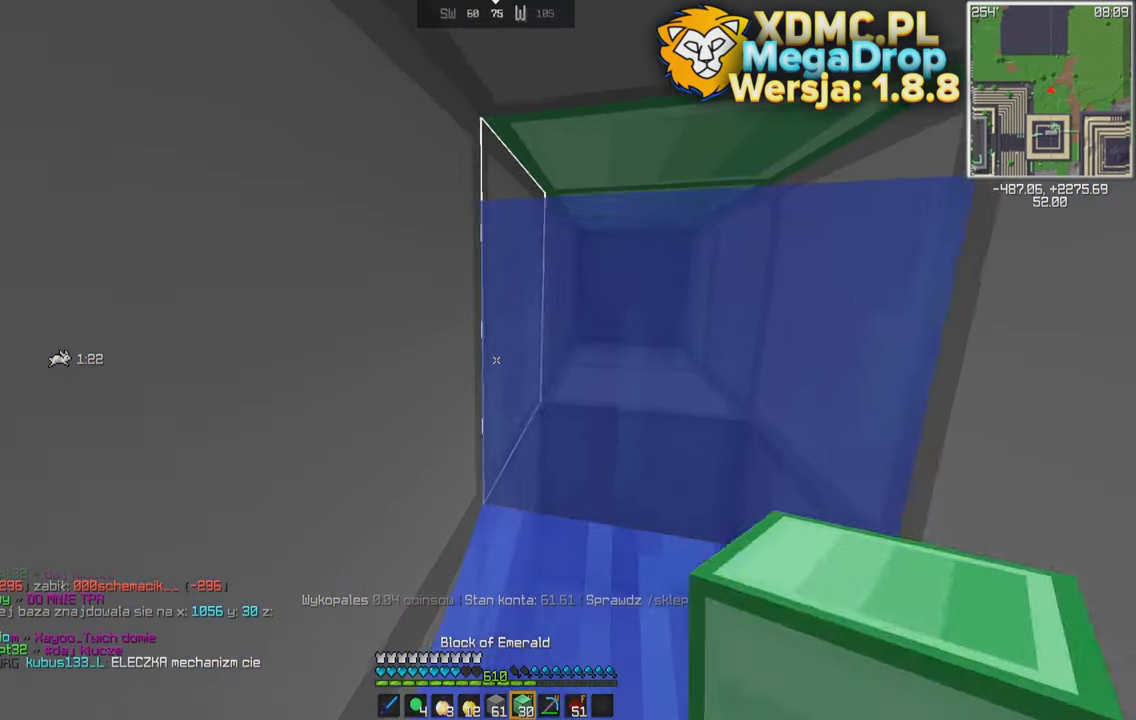
{"keys": ["a"], "mouse": ["left"], "events": [[500, "mouse_left", "down"]]}
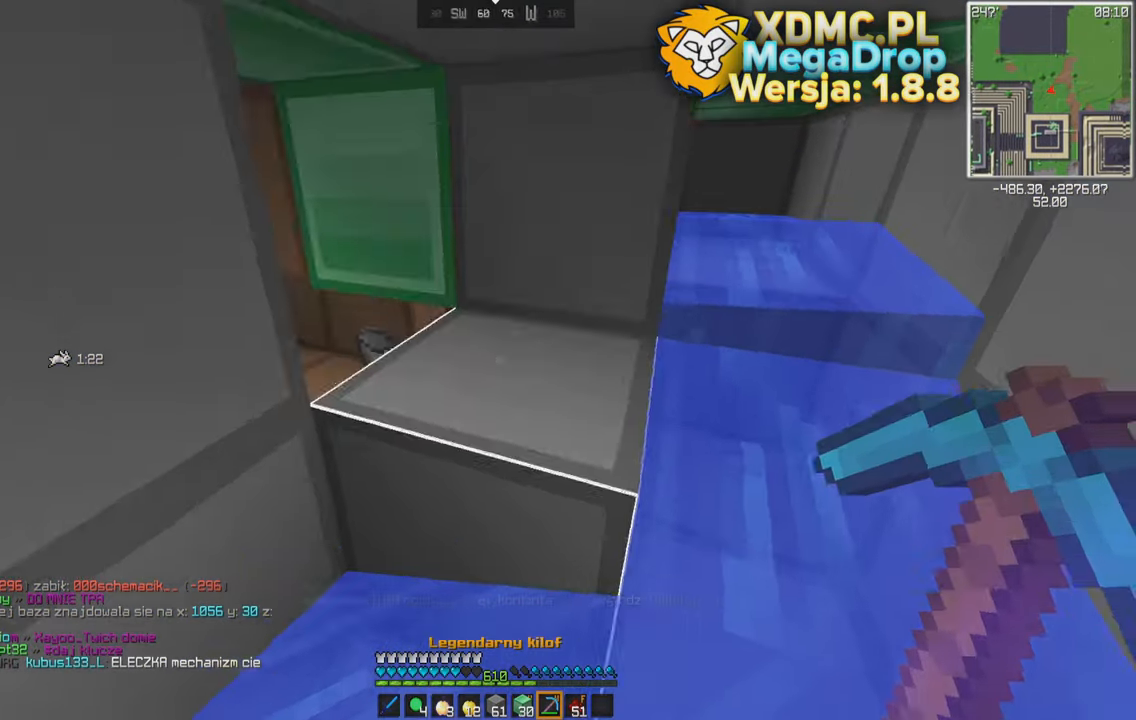
{"keys": ["d", "w"], "mouse": [], "events": [[67, "mouse_left", "up"], [100, "a", "up"], [334, "w", "down"], [484, "d", "down"]]}
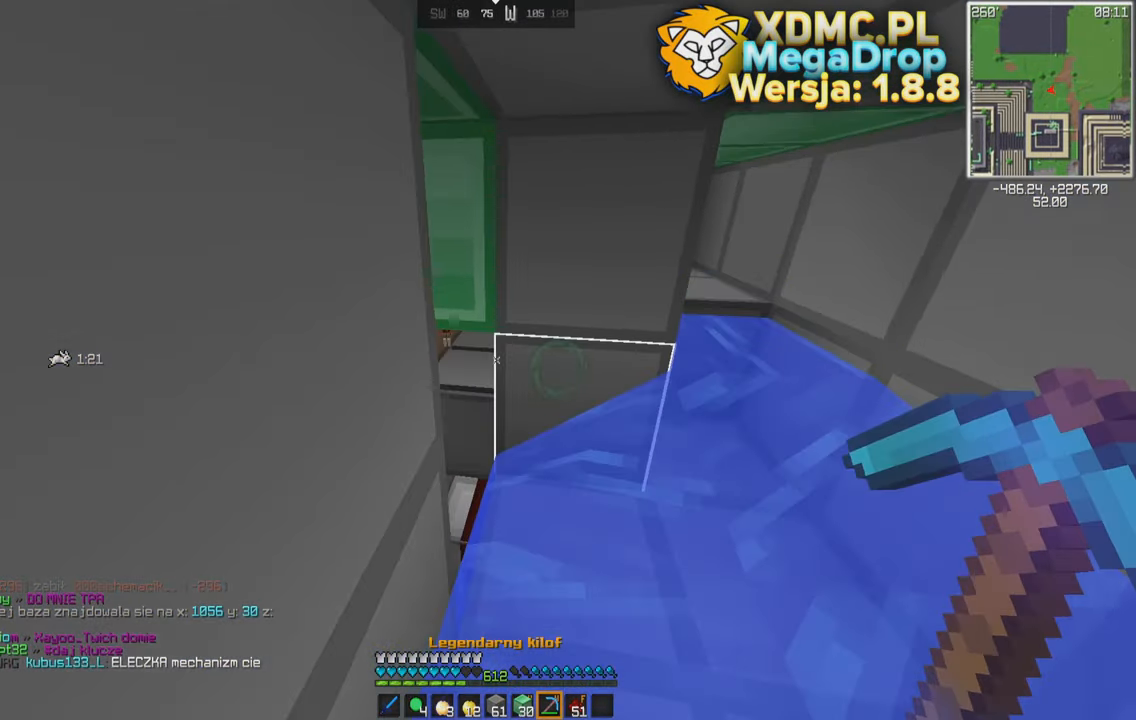
{"keys": ["d"], "mouse": [], "events": [[350, "w", "up"]]}
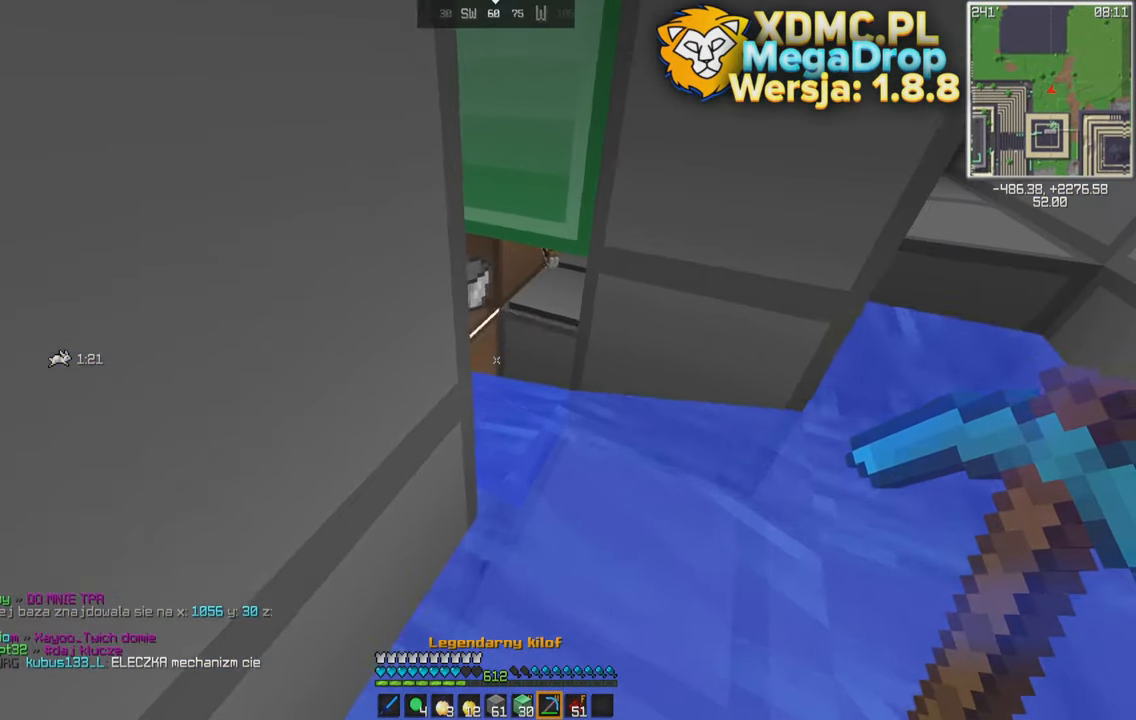
{"keys": ["d", "w"], "mouse": [], "events": [[184, "w", "down"]]}
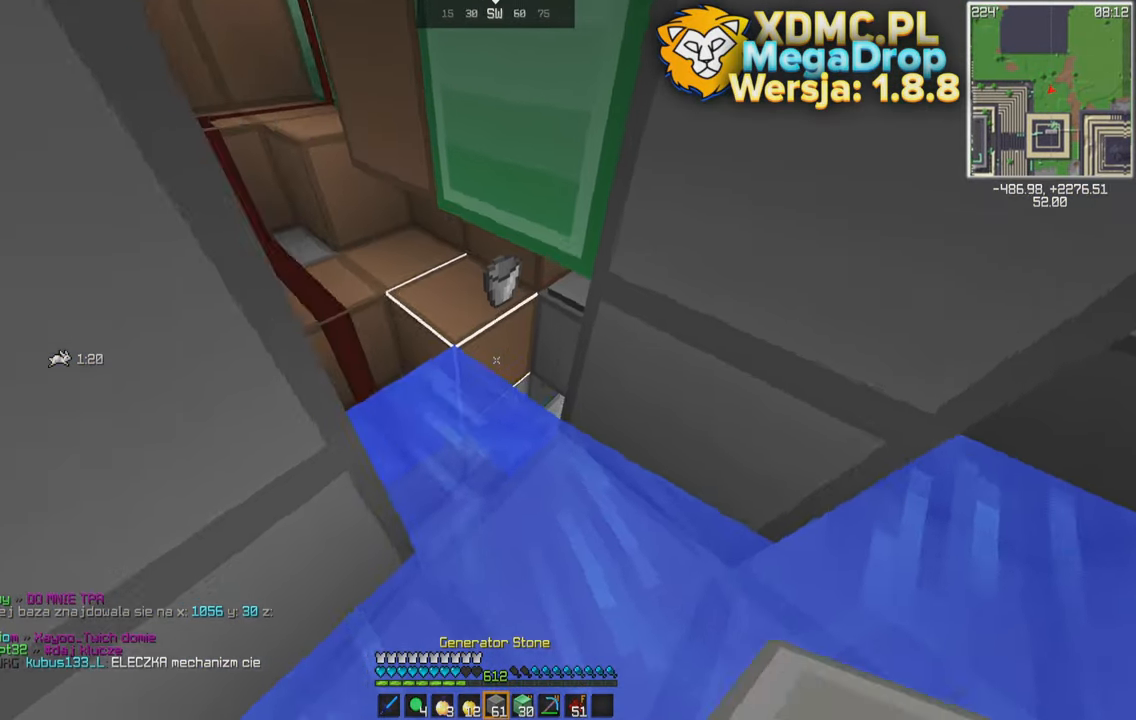
{"keys": ["a", "w"], "mouse": [], "events": [[200, "w", "up"], [250, "d", "up"], [334, "a", "down"], [434, "w", "down"]]}
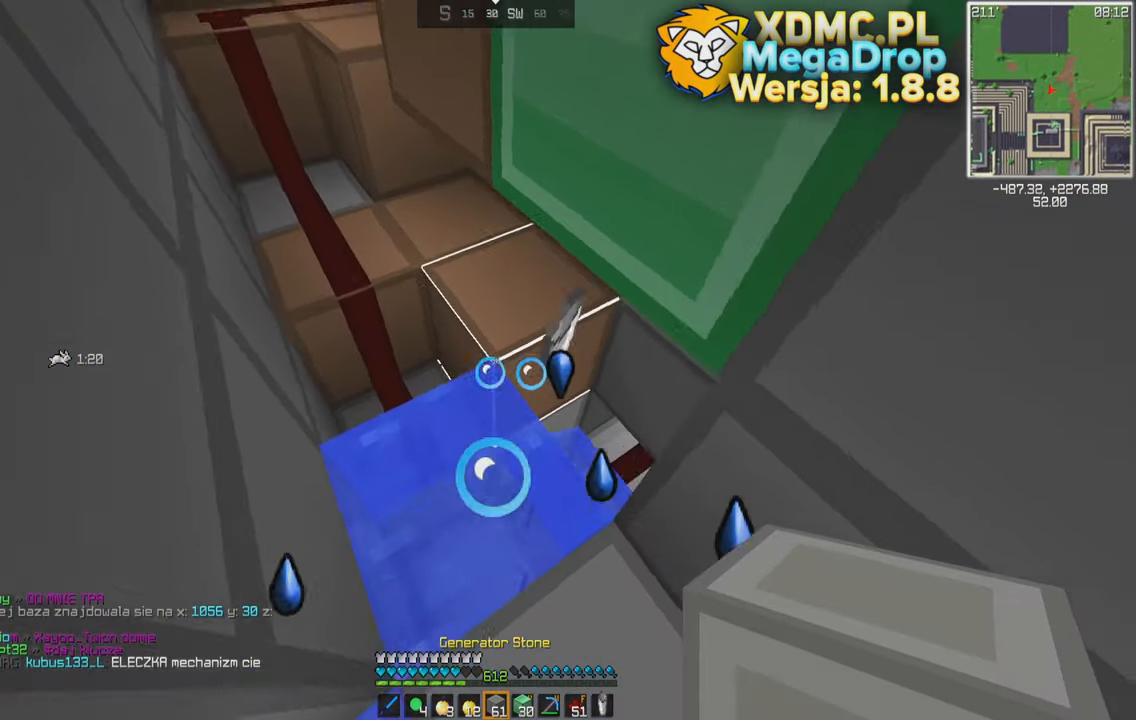
{"keys": [], "mouse": [], "events": [[200, "w", "up"], [467, "a", "up"]]}
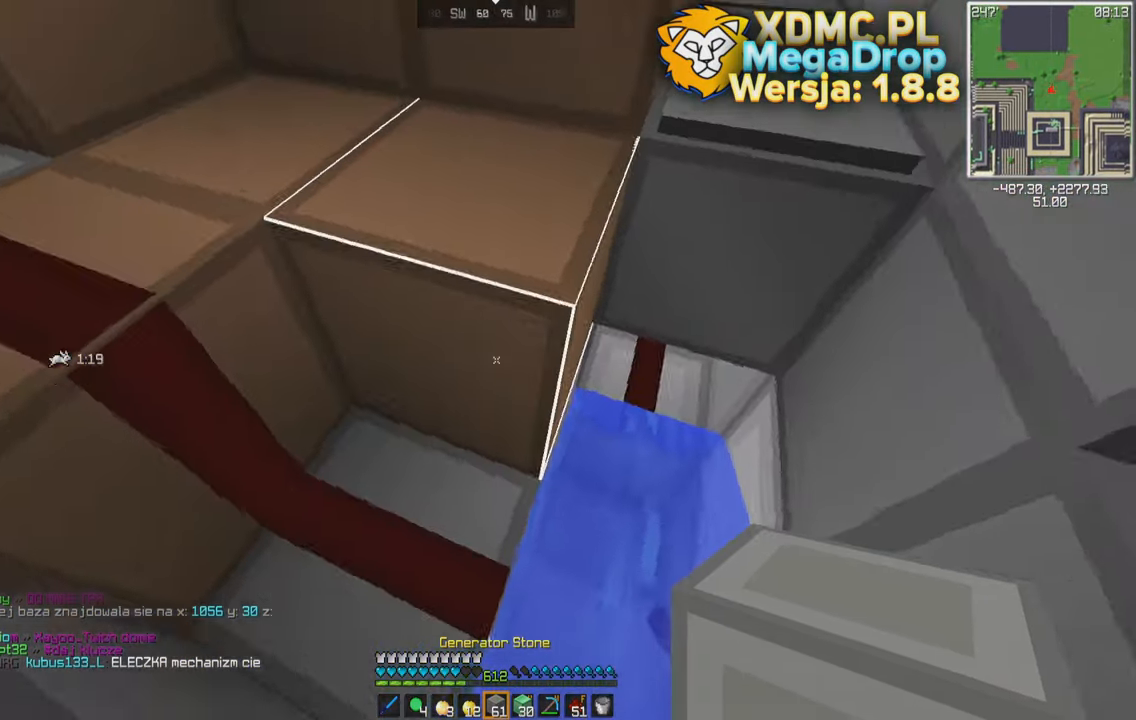
{"keys": [], "mouse": [], "events": [[183, "d", "down"], [400, "d", "up"]]}
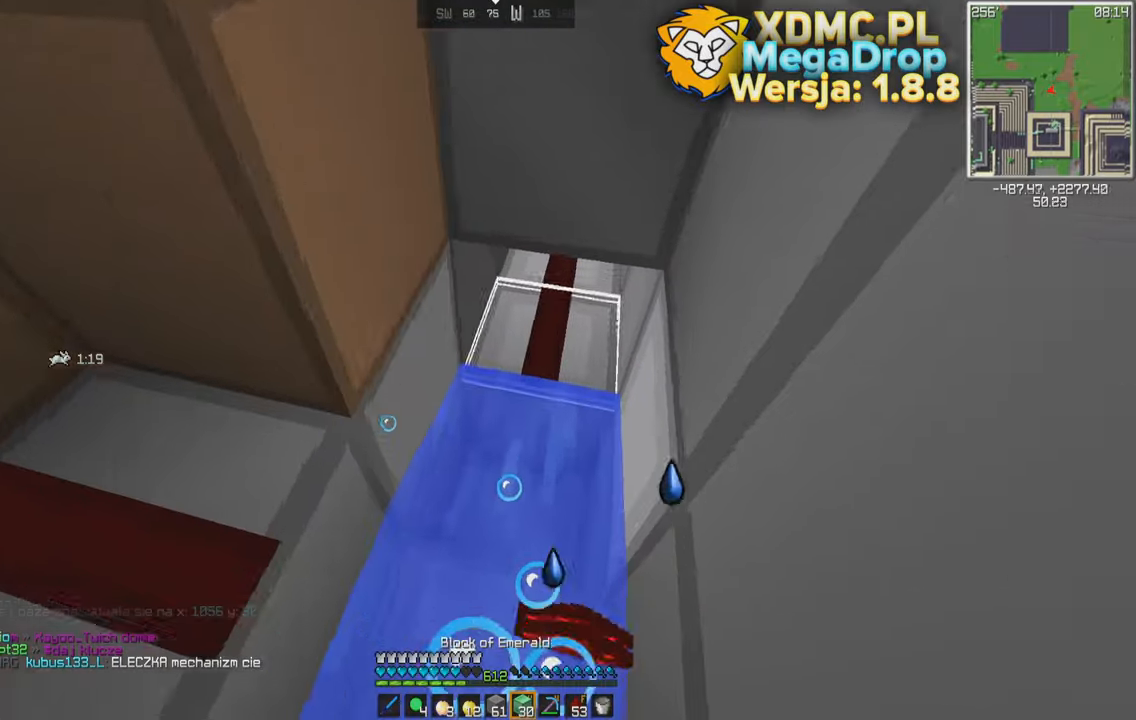
{"keys": [], "mouse": [], "events": []}
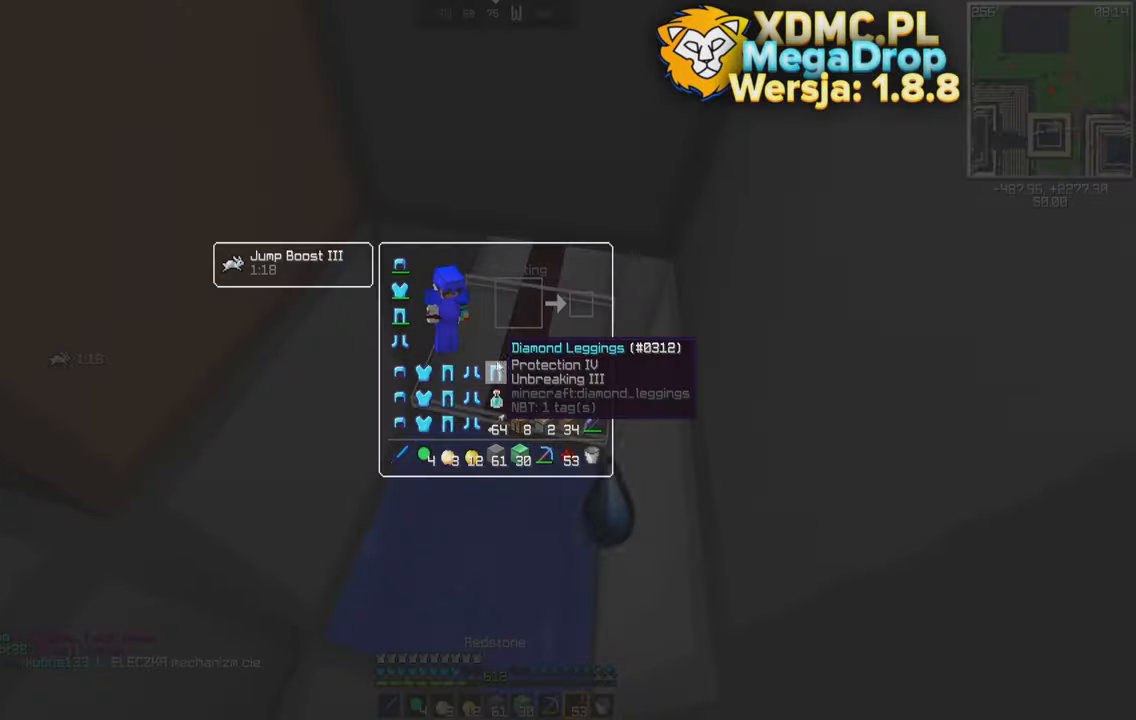
{"keys": ["s"], "mouse": ["right"], "events": [[283, "s", "down"], [433, "mouse_right", "down"]]}
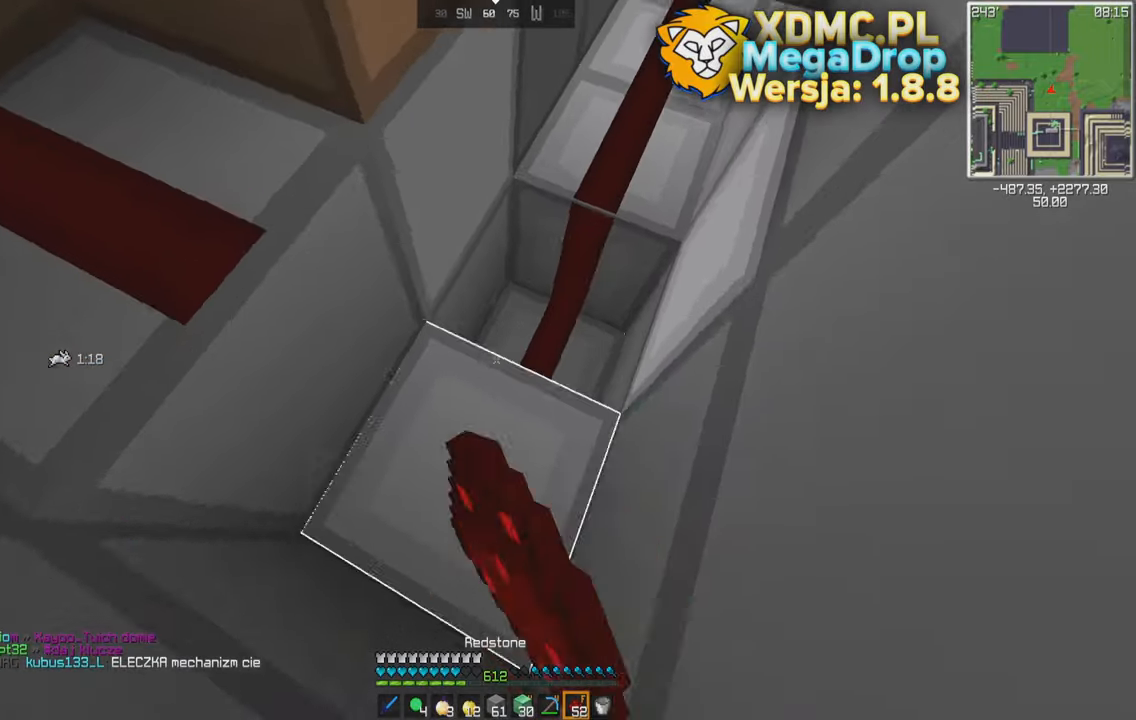
{"keys": ["s"], "mouse": ["right"], "events": [[33, "mouse_right", "up"], [100, "space", "down"], [300, "mouse_right", "down"], [300, "space", "up"], [383, "mouse_right", "up"], [500, "mouse_right", "down"]]}
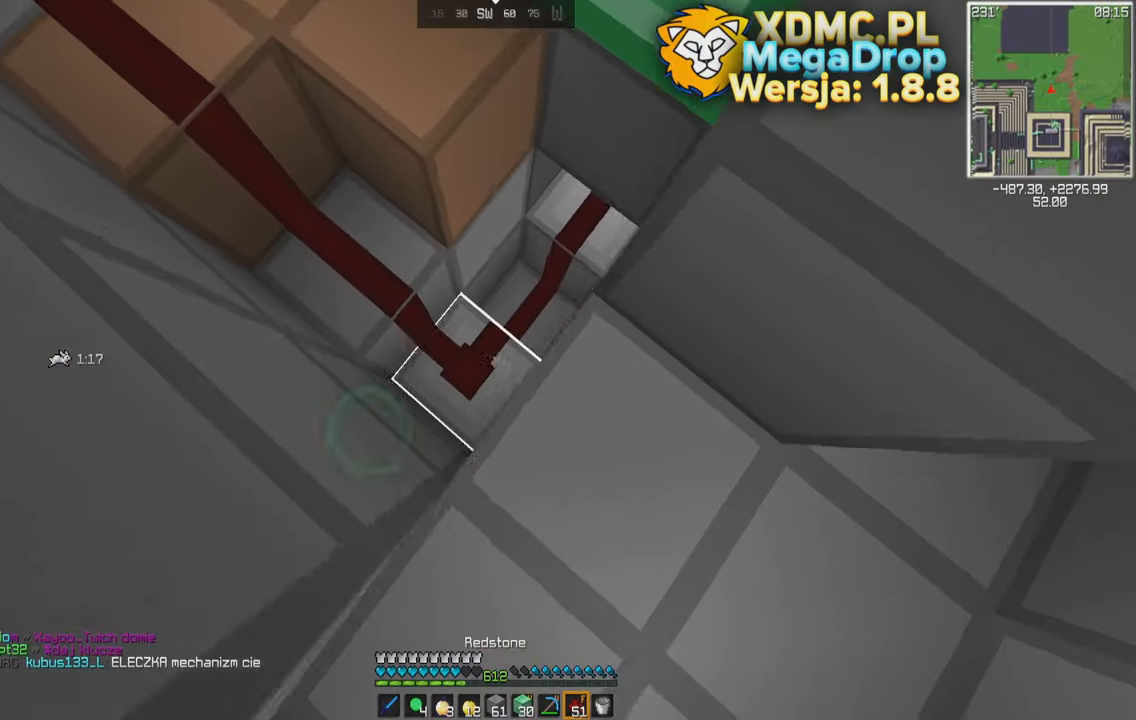
{"keys": [], "mouse": [], "events": [[83, "mouse_right", "up"], [166, "s", "up"], [283, "a", "down"], [500, "a", "up"]]}
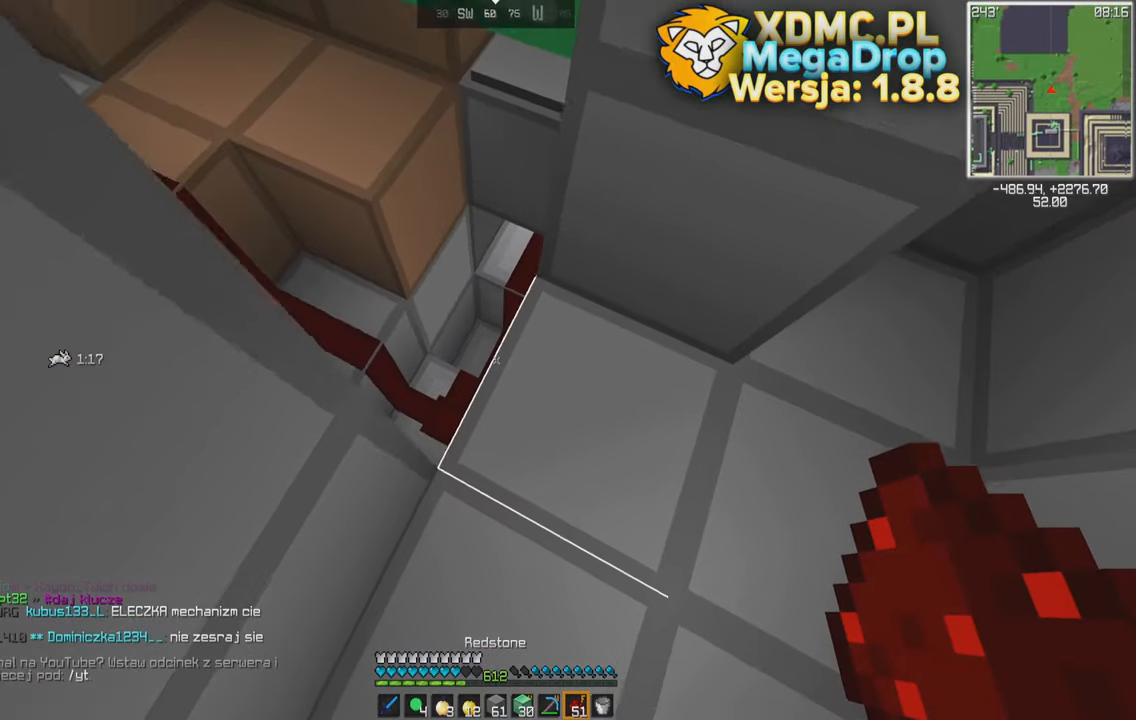
{"keys": ["d"], "mouse": [], "events": [[183, "w", "down"], [350, "w", "up"], [433, "d", "down"]]}
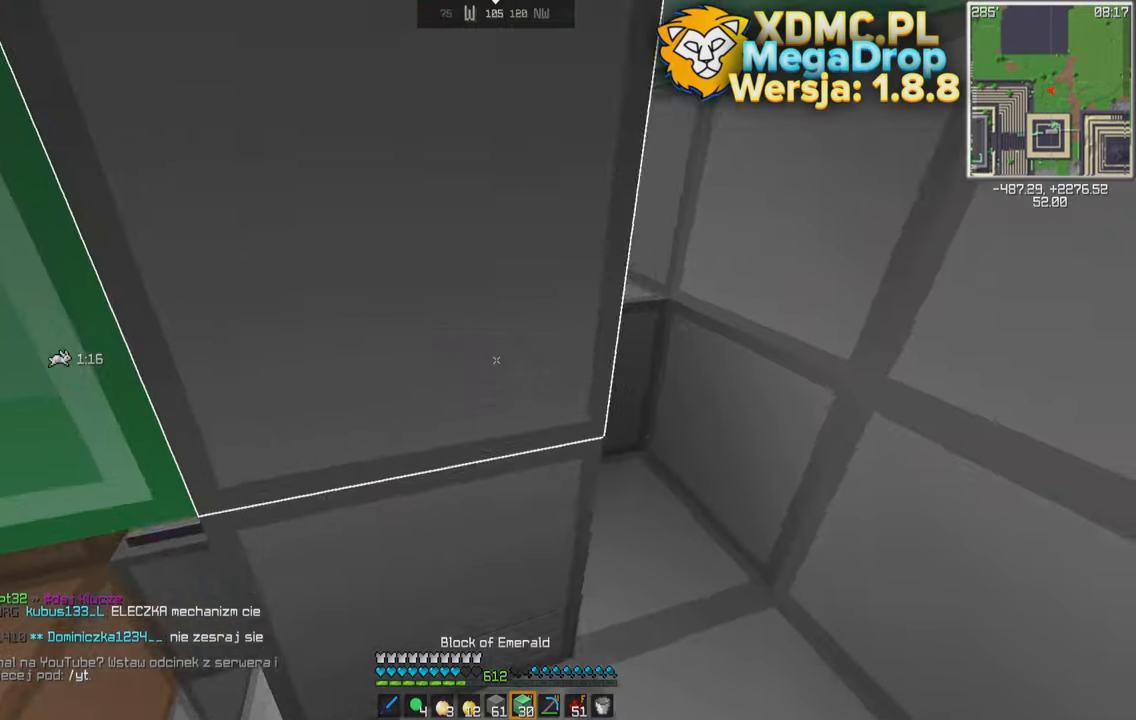
{"keys": ["d"], "mouse": [], "events": [[250, "d", "up"], [483, "d", "down"]]}
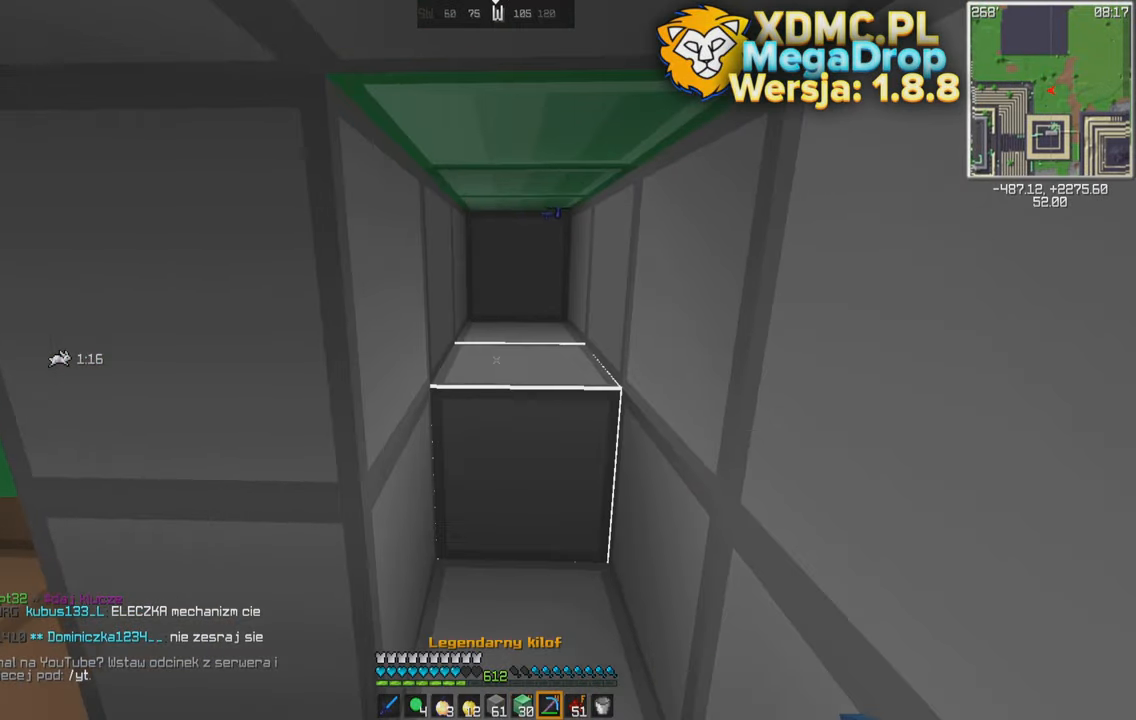
{"keys": ["a"], "mouse": [], "events": [[33, "w", "down"], [250, "w", "up"], [266, "d", "up"], [383, "a", "down"]]}
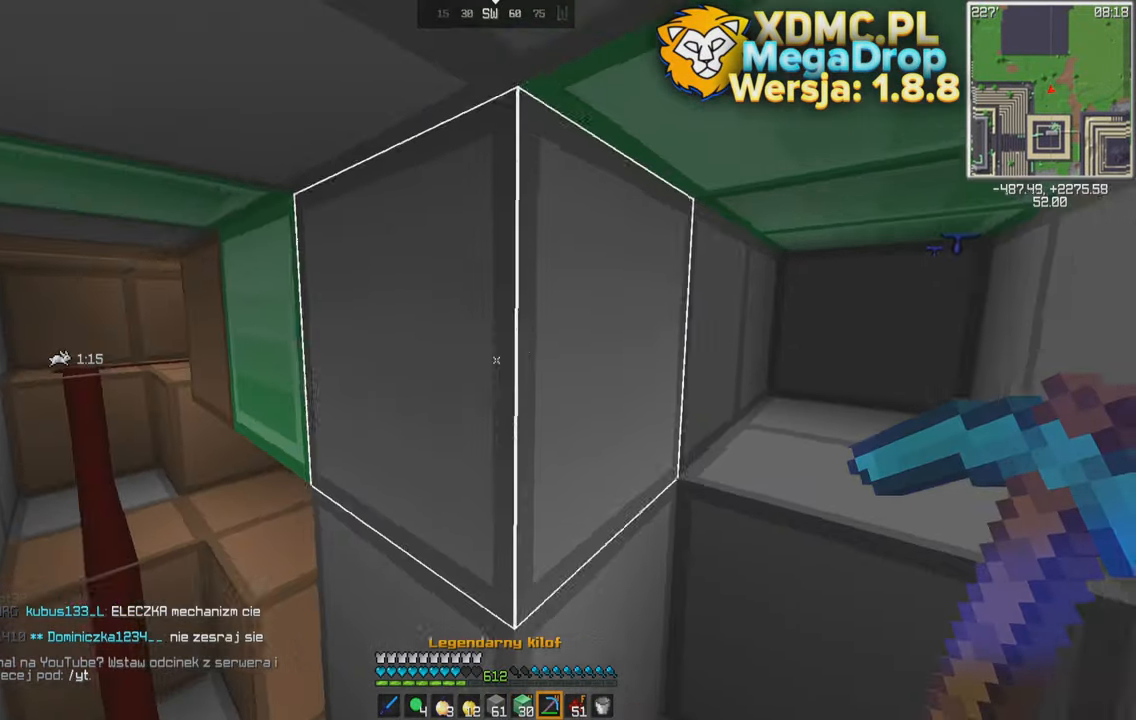
{"keys": ["a", "w"], "mouse": [], "events": [[133, "w", "down"], [316, "a", "up"], [316, "w", "up"], [383, "a", "down"], [433, "w", "down"]]}
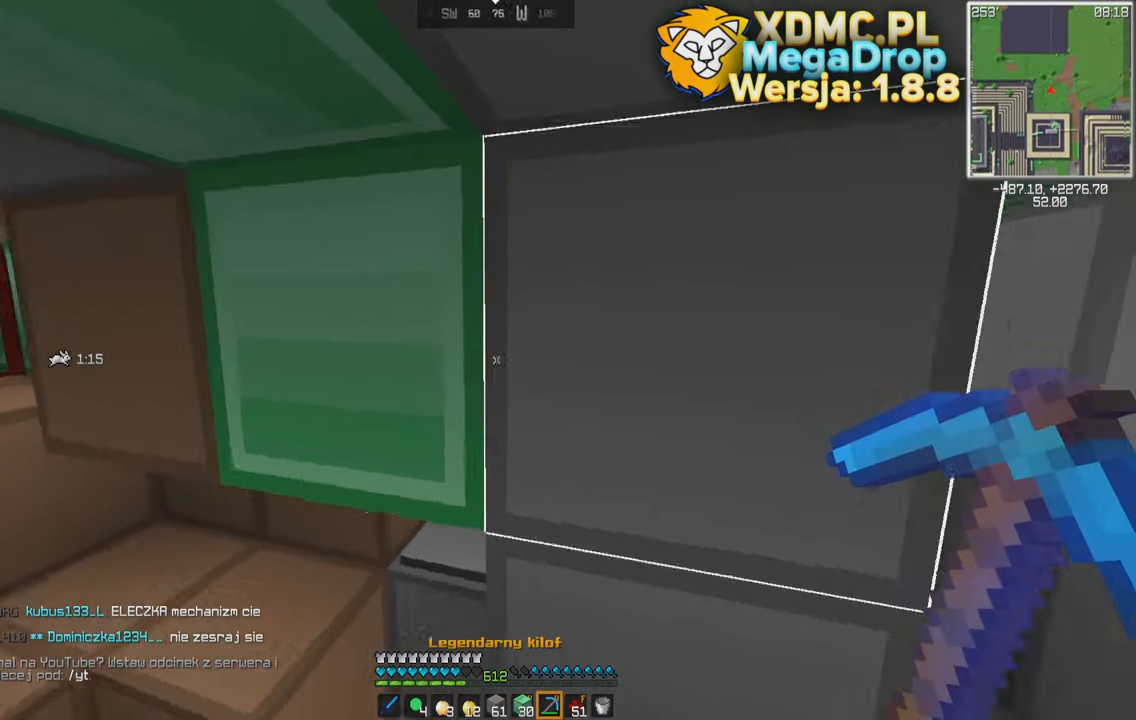
{"keys": ["d", "w"], "mouse": [], "events": [[100, "d", "down"], [150, "w", "up"], [166, "a", "up"], [333, "w", "down"]]}
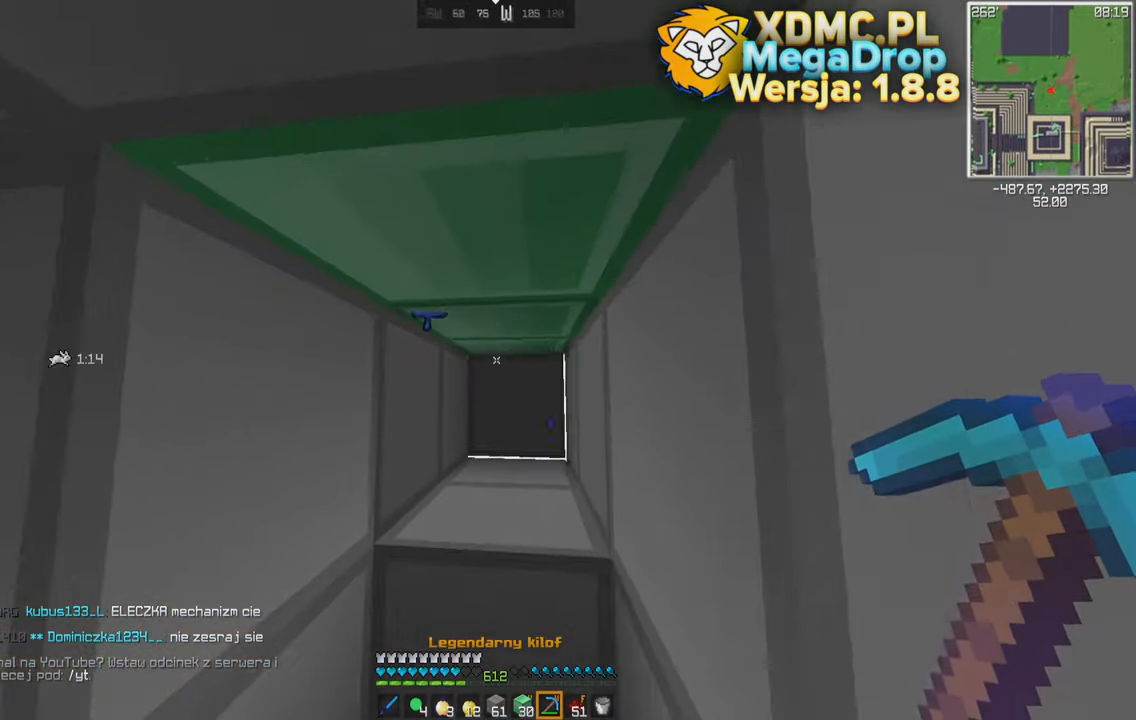
{"keys": [], "mouse": [], "events": [[150, "d", "up"], [200, "w", "up"]]}
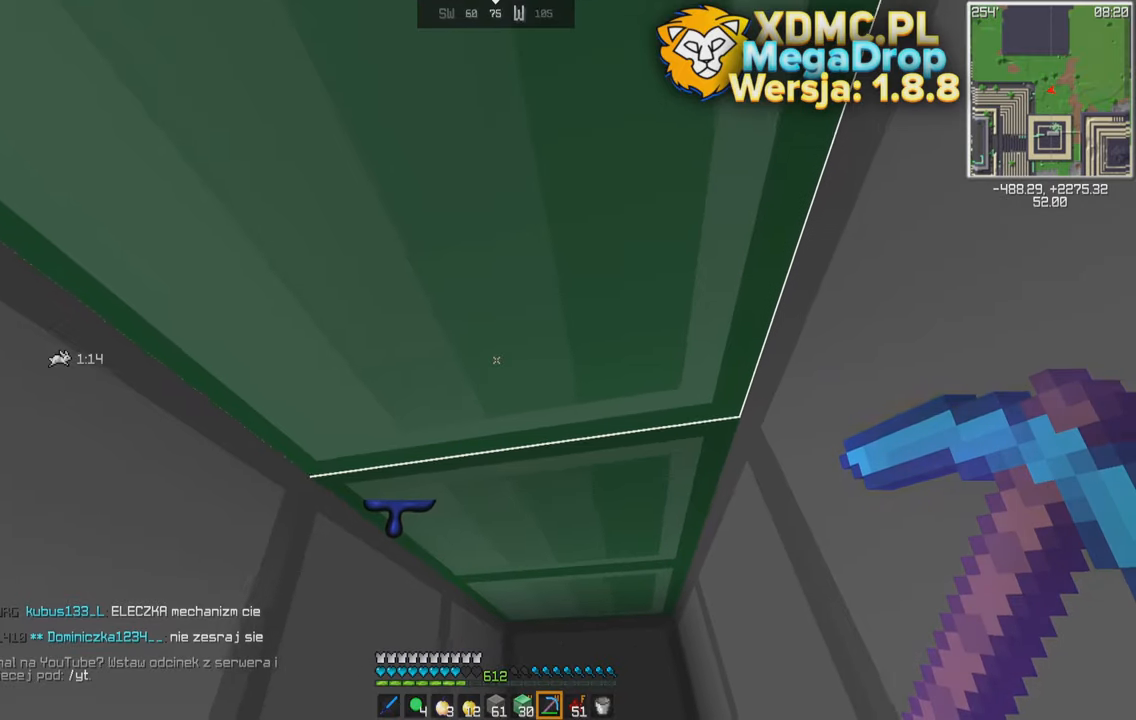
{"keys": [], "mouse": [], "events": []}
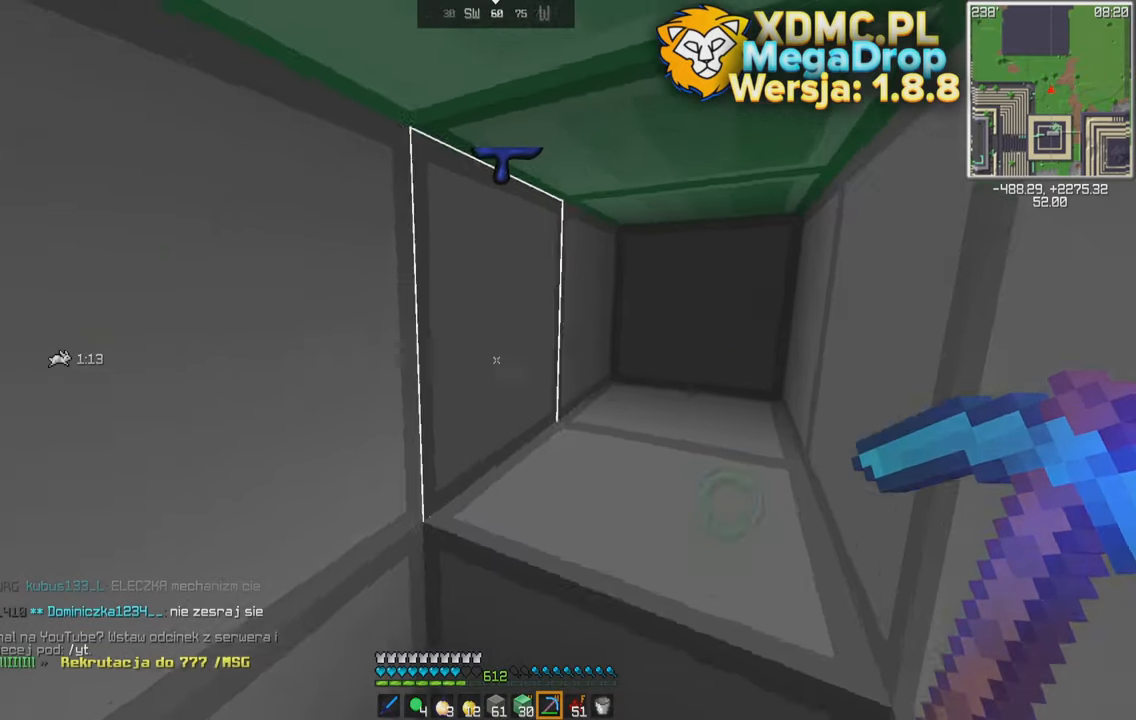
{"keys": [], "mouse": ["left"], "events": [[133, "d", "down"], [133, "mouse_left", "down"], [217, "mouse_left", "up"], [300, "d", "up"], [483, "mouse_left", "down"]]}